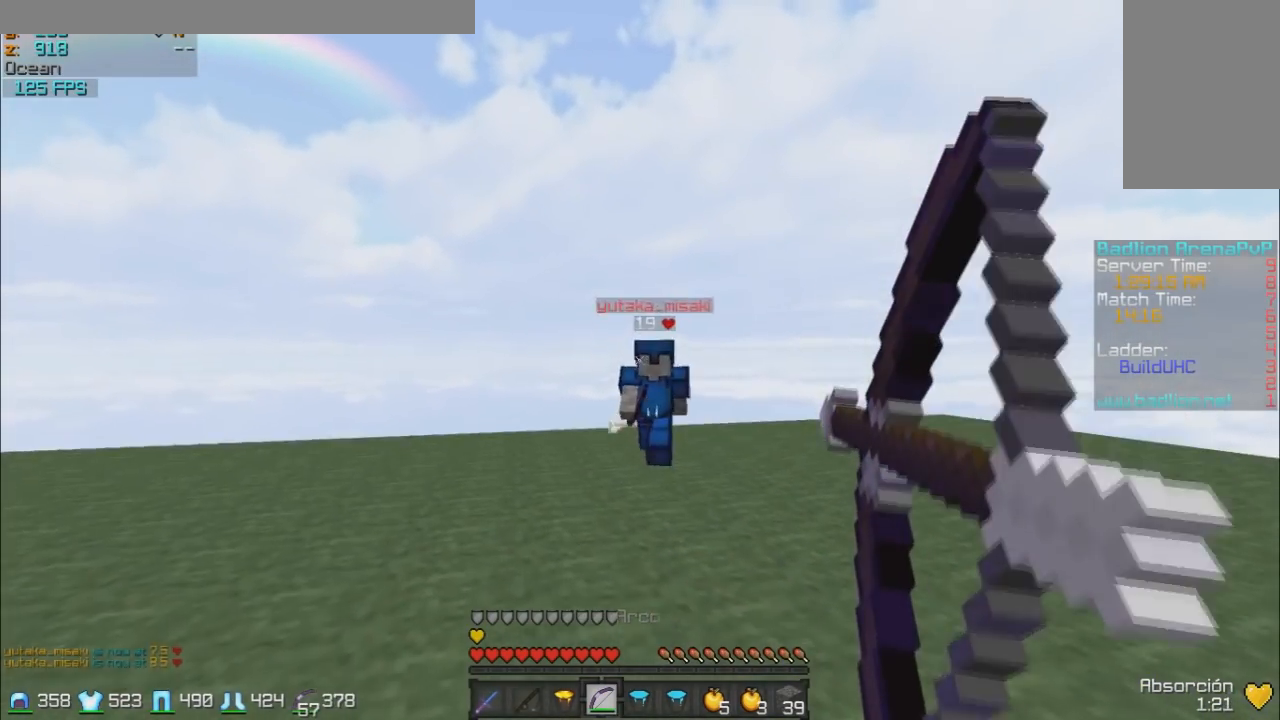
Gameplay with keyboard and mouse; each line is a JSON object with the keys and mouse buttons held at the frame after it. "events" lists presses ("down") and releases ("up") of "a", "d", "s", "w", "mouse_left" and "mouse_right" between this image and that frame as [ms after this image, input, new state], when the widget could be followed in between. "mouse_left", "mouse_right" = the "left", "right" buttons of the "mouse" list. No other keys are recorded. Fast repeated clicks can show as one long hold. Mouse movement is not recorded.
{"keys": ["a", "w"], "mouse": [], "events": [[150, "mouse_left", "up"], [383, "mouse_right", "up"]]}
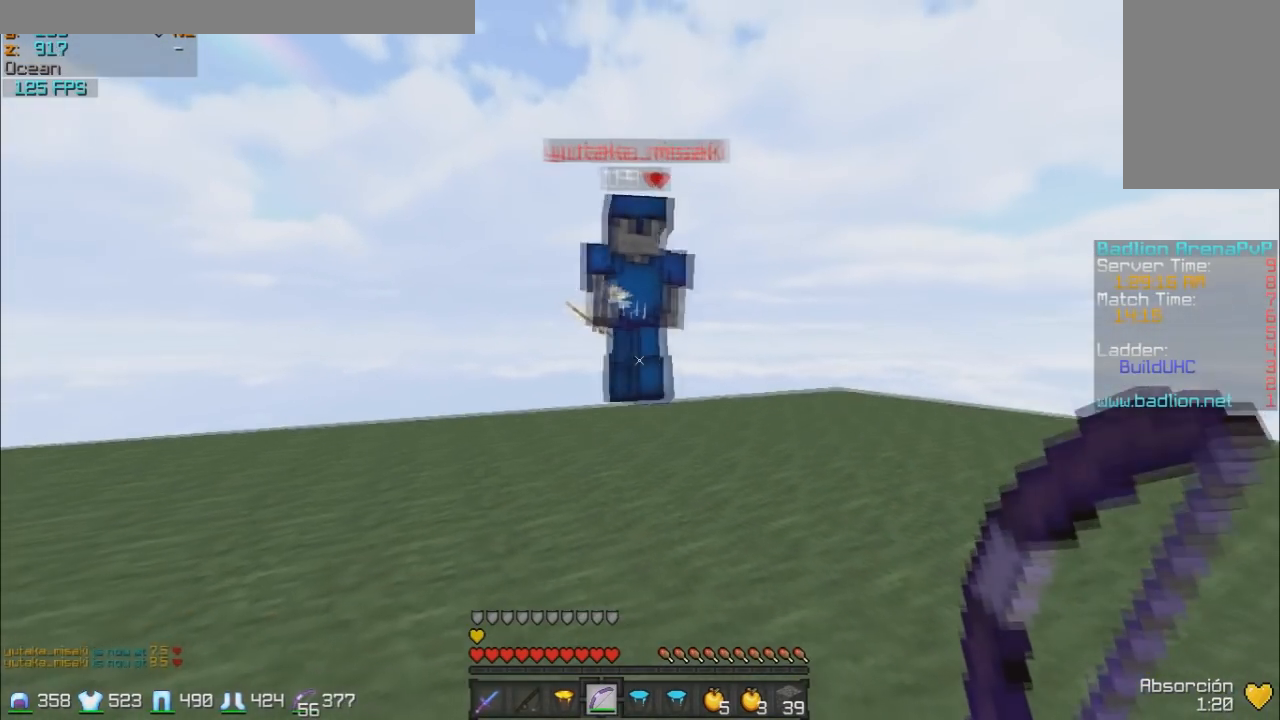
{"keys": ["w"], "mouse": ["left"], "events": [[83, "a", "up"], [283, "mouse_left", "down"], [400, "mouse_left", "up"], [433, "mouse_left", "down"]]}
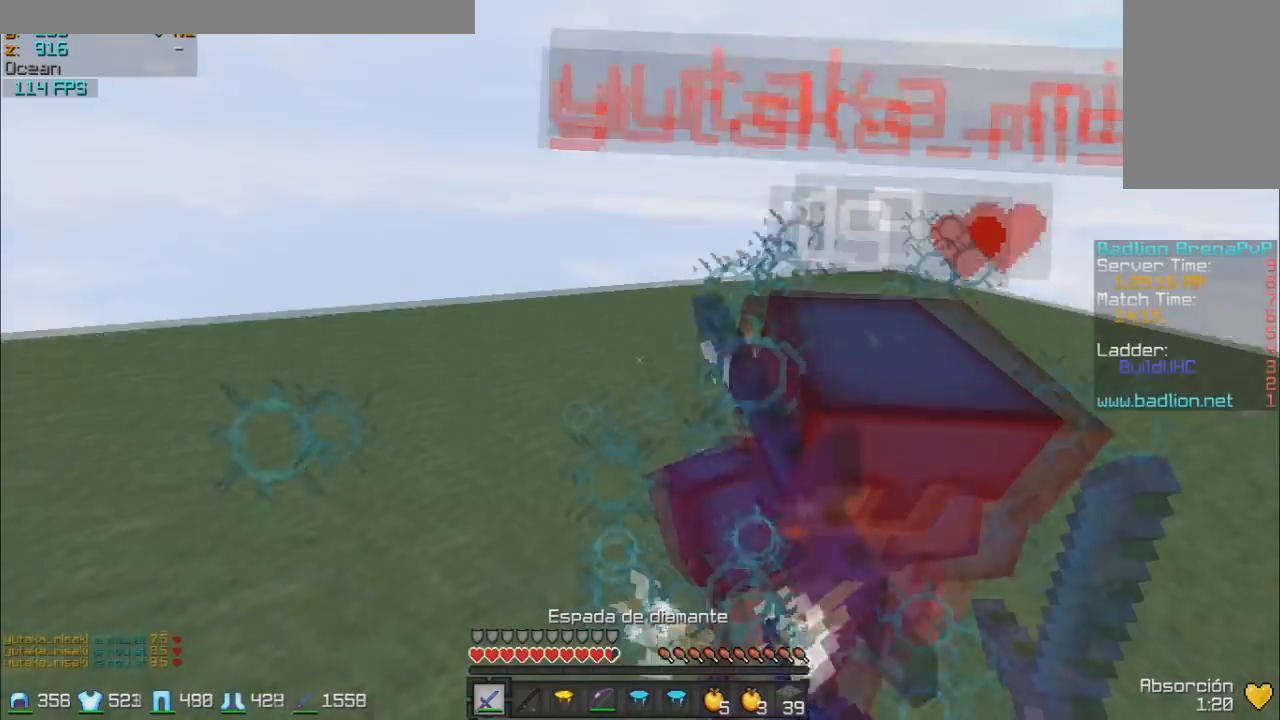
{"keys": [], "mouse": ["left"], "events": [[33, "mouse_left", "up"], [133, "mouse_left", "down"], [233, "w", "up"], [283, "mouse_left", "up"], [350, "w", "down"], [450, "w", "up"], [483, "mouse_left", "down"]]}
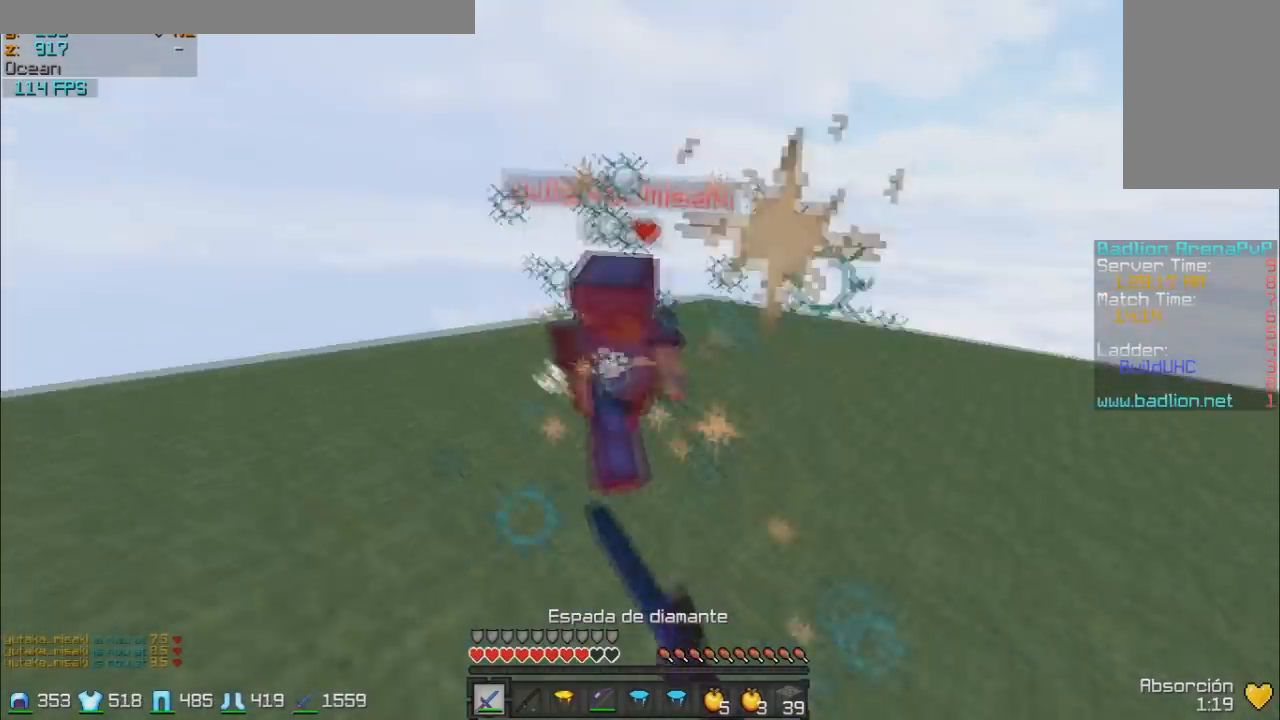
{"keys": ["w"], "mouse": ["left"], "events": [[50, "mouse_left", "up"], [50, "w", "down"], [133, "mouse_left", "down"], [233, "mouse_left", "up"], [300, "mouse_left", "down"], [400, "mouse_left", "up"], [433, "mouse_left", "down"]]}
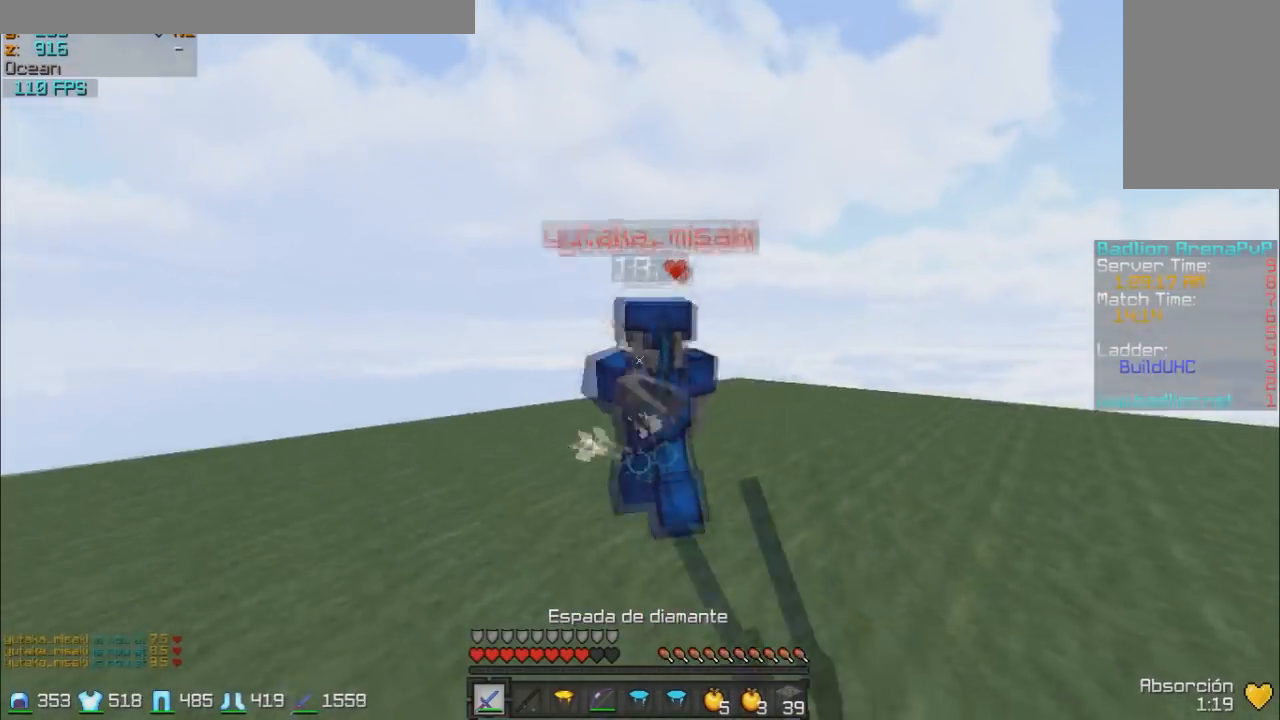
{"keys": [], "mouse": [], "events": [[33, "mouse_left", "up"], [133, "mouse_left", "down"], [200, "mouse_left", "up"], [233, "d", "down"], [333, "mouse_left", "down"], [450, "d", "up"], [450, "w", "up"], [500, "mouse_left", "up"]]}
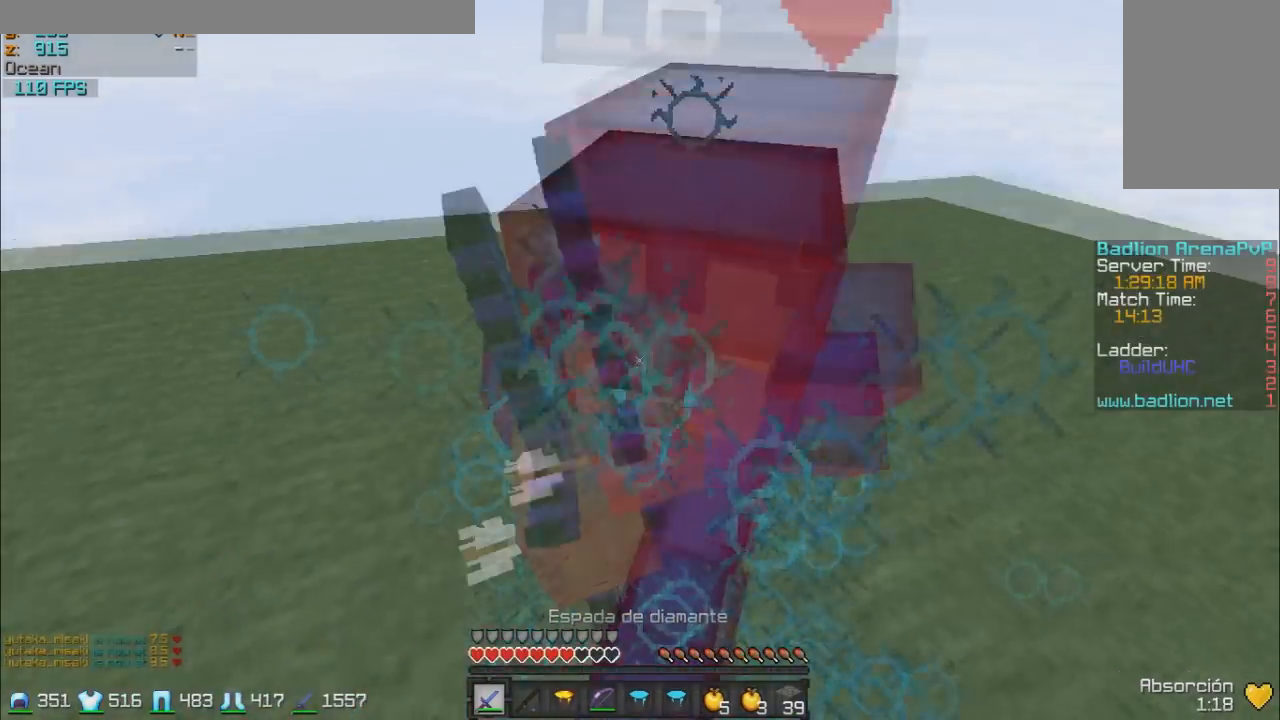
{"keys": ["d", "w"], "mouse": ["left"], "events": [[33, "mouse_left", "down"], [33, "w", "down"], [100, "d", "down"], [100, "mouse_left", "up"], [133, "mouse_left", "down"], [283, "mouse_left", "up"], [350, "mouse_left", "down"], [450, "mouse_left", "up"], [500, "mouse_left", "down"]]}
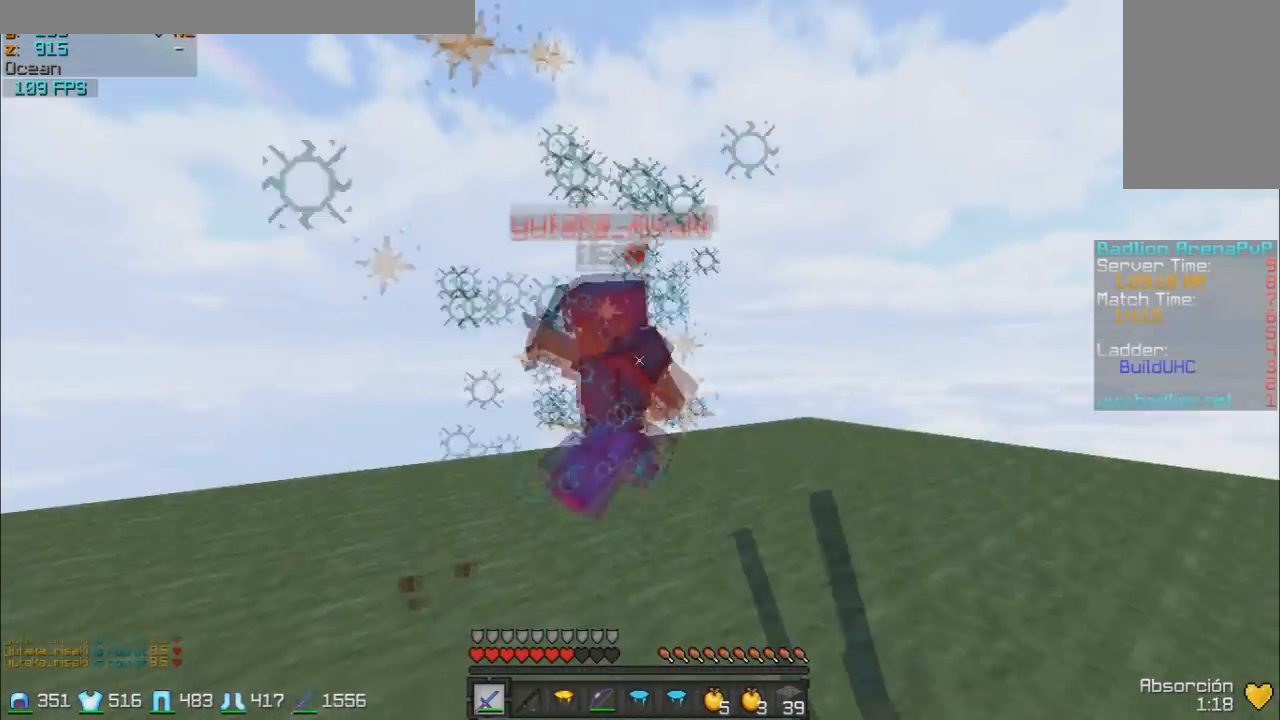
{"keys": ["a", "s"], "mouse": [], "events": [[33, "mouse_left", "up"], [100, "mouse_left", "down"], [200, "mouse_left", "up"], [233, "mouse_right", "down"], [283, "mouse_right", "up"], [283, "w", "up"], [383, "s", "down"], [483, "a", "down"], [483, "d", "up"]]}
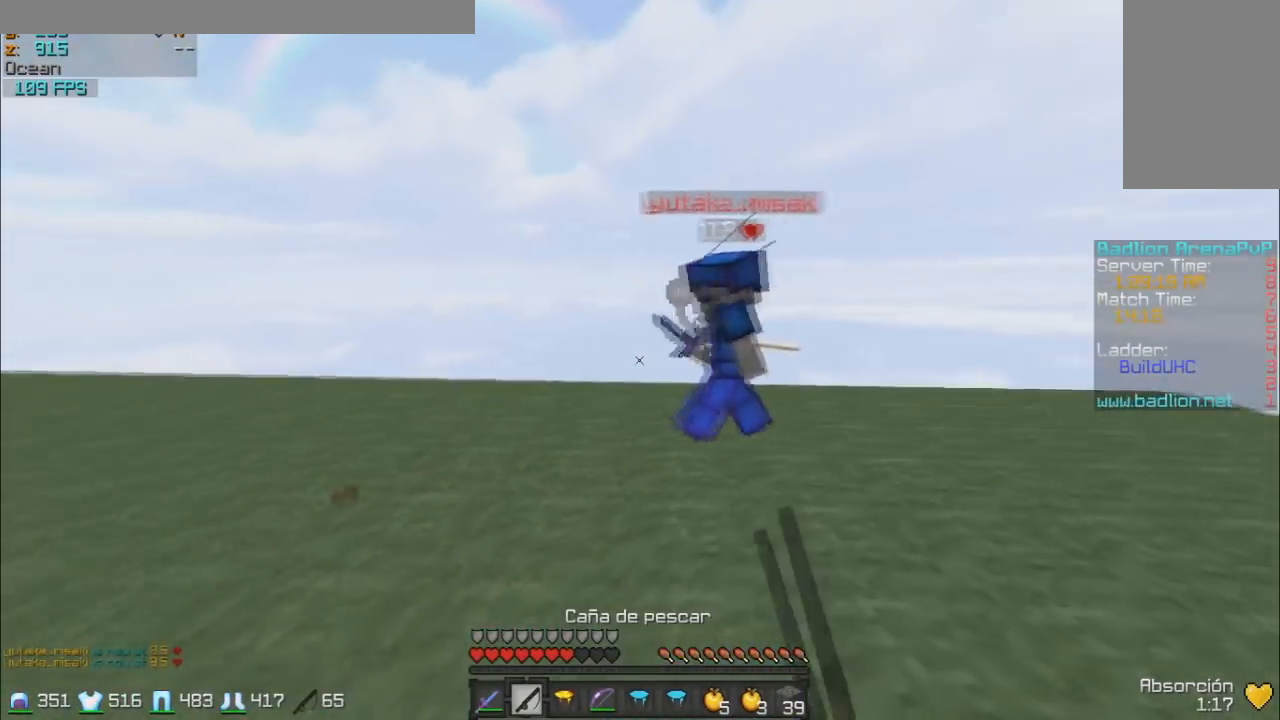
{"keys": ["a", "w"], "mouse": [], "events": [[33, "mouse_right", "down"], [133, "mouse_right", "up"], [183, "mouse_right", "down"], [233, "s", "up"], [283, "mouse_right", "up"], [333, "w", "down"], [450, "mouse_right", "down"], [483, "mouse_right", "up"]]}
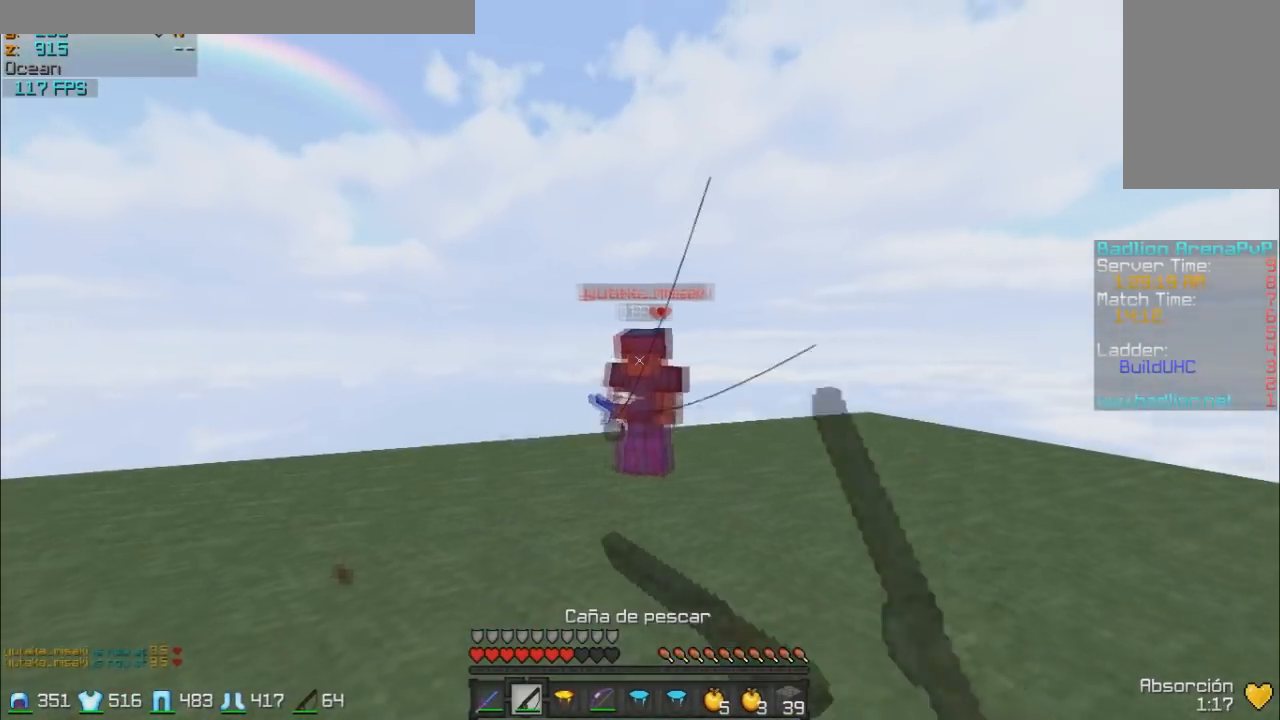
{"keys": ["w"], "mouse": [], "events": [[83, "mouse_right", "down"], [133, "mouse_right", "up"], [500, "a", "up"]]}
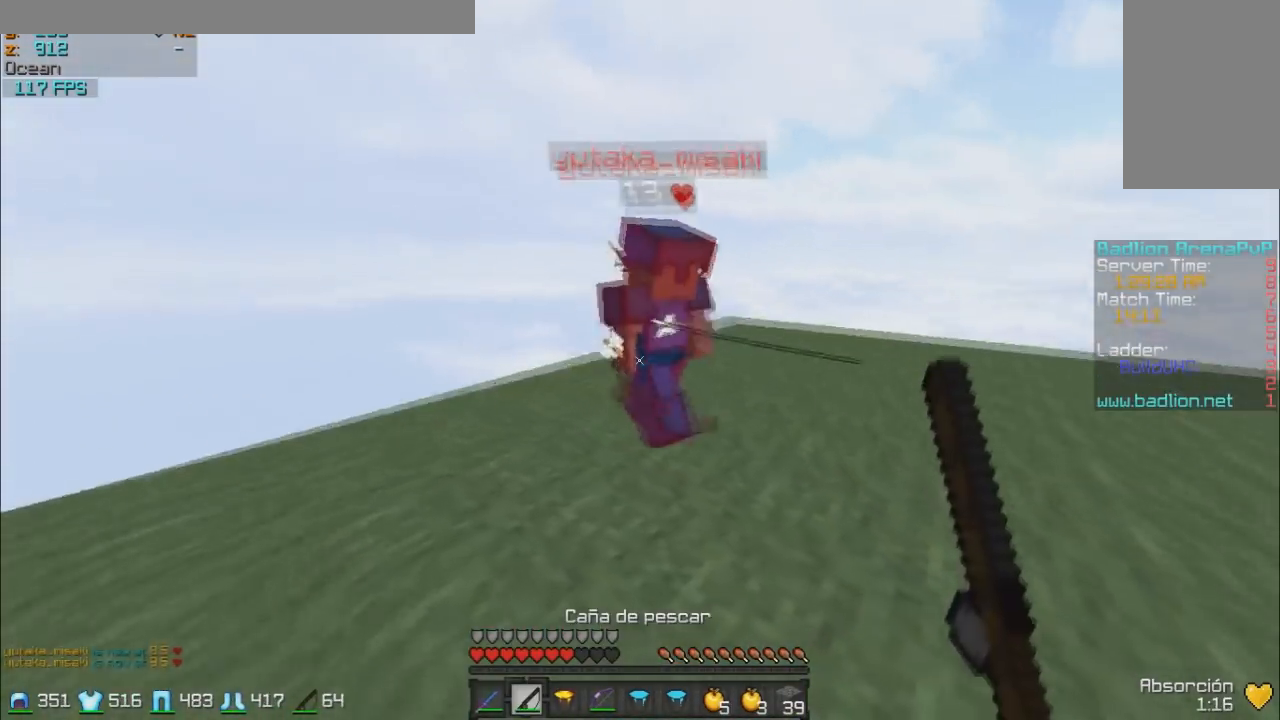
{"keys": ["d", "s"], "mouse": [], "events": [[150, "w", "up"], [200, "mouse_right", "down"], [300, "mouse_right", "up"], [333, "mouse_left", "down"], [400, "d", "down"], [400, "mouse_left", "up"], [433, "mouse_left", "down"], [433, "s", "down"], [483, "mouse_left", "up"]]}
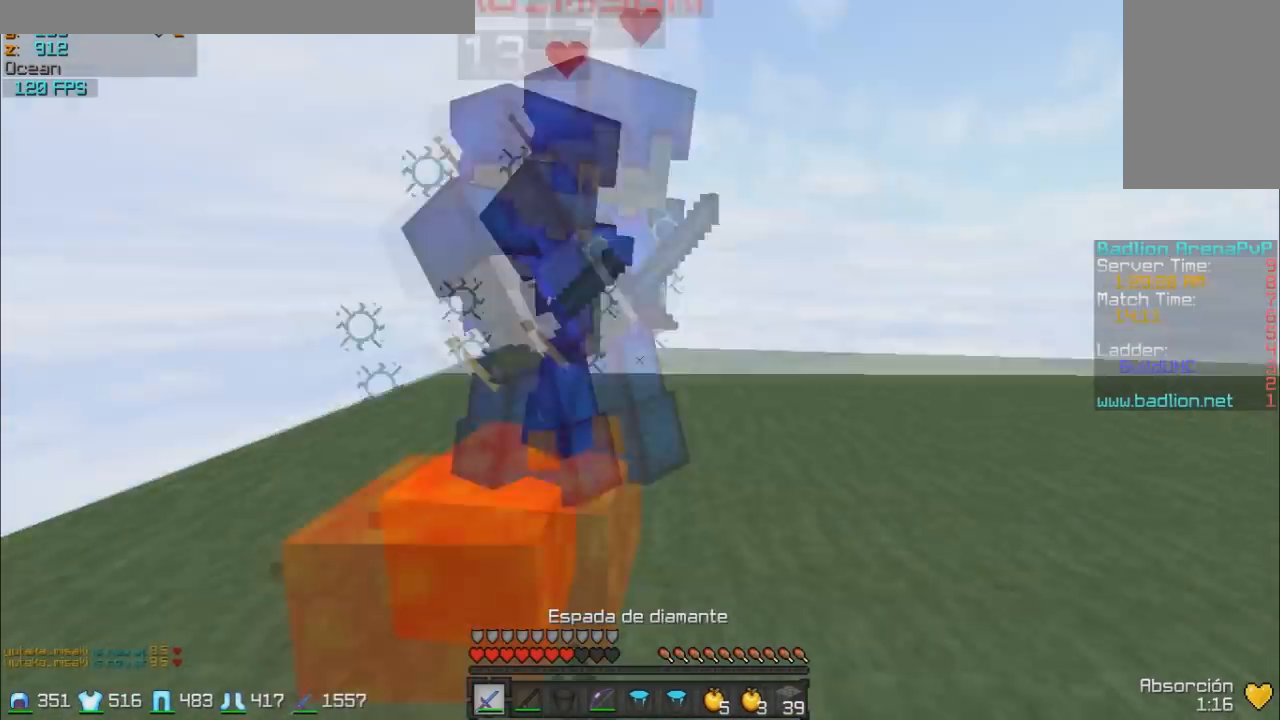
{"keys": ["d", "w"], "mouse": [], "events": [[83, "mouse_left", "down"], [83, "s", "up"], [183, "w", "down"], [283, "mouse_left", "up"], [400, "mouse_left", "down"], [433, "mouse_left", "up"]]}
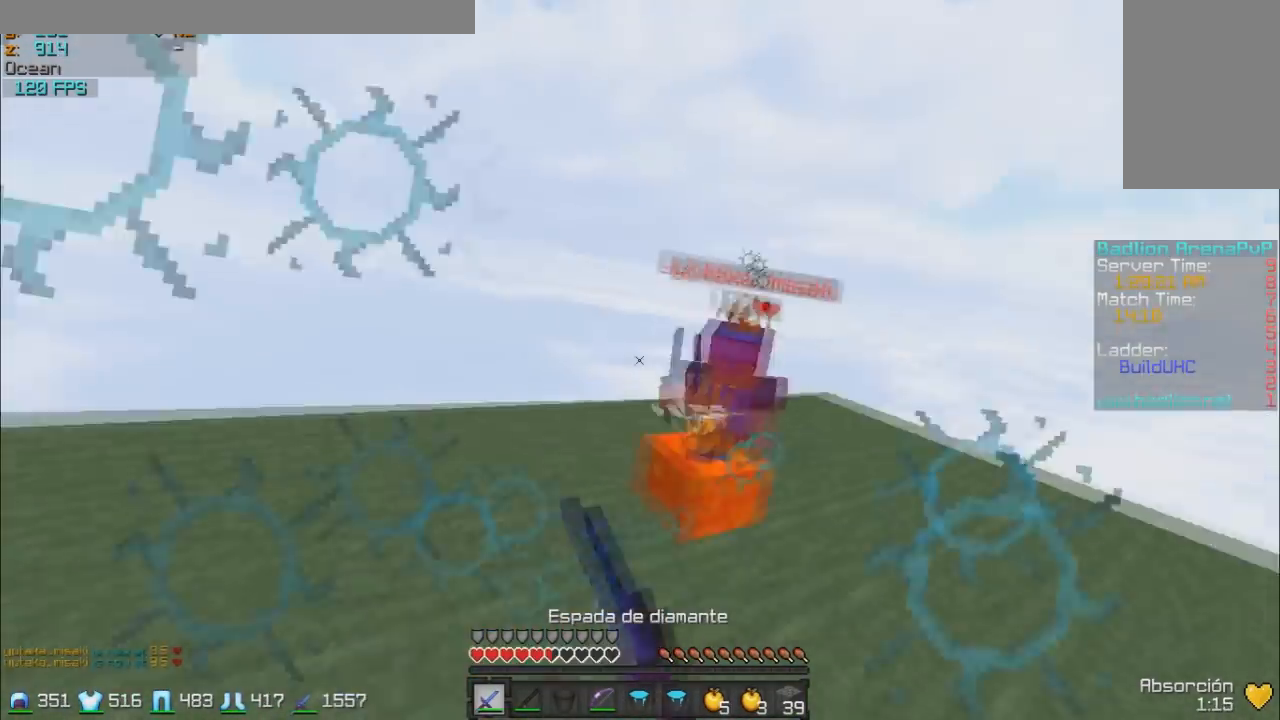
{"keys": ["d", "w"], "mouse": [], "events": [[83, "mouse_left", "down"], [83, "w", "up"], [150, "mouse_left", "up"], [250, "w", "down"], [400, "mouse_right", "down"], [450, "mouse_right", "up"]]}
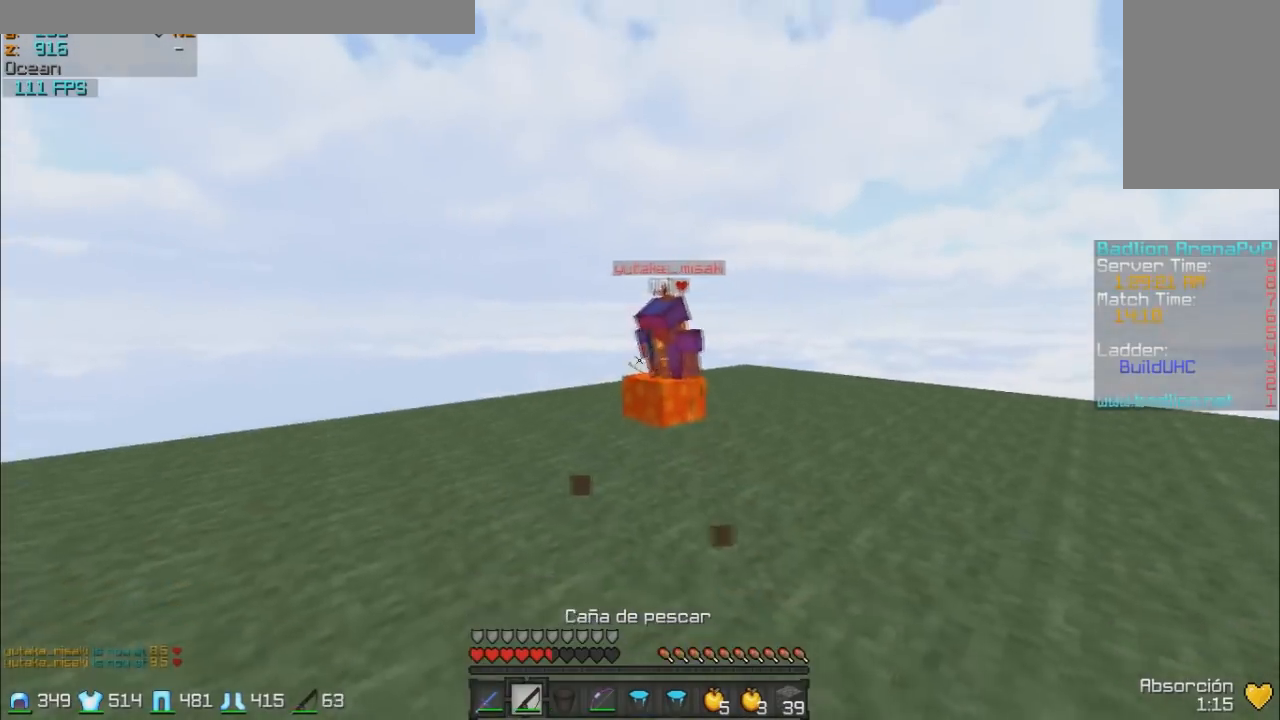
{"keys": ["w"], "mouse": [], "events": [[83, "d", "up"], [300, "mouse_right", "down"], [400, "mouse_right", "up"]]}
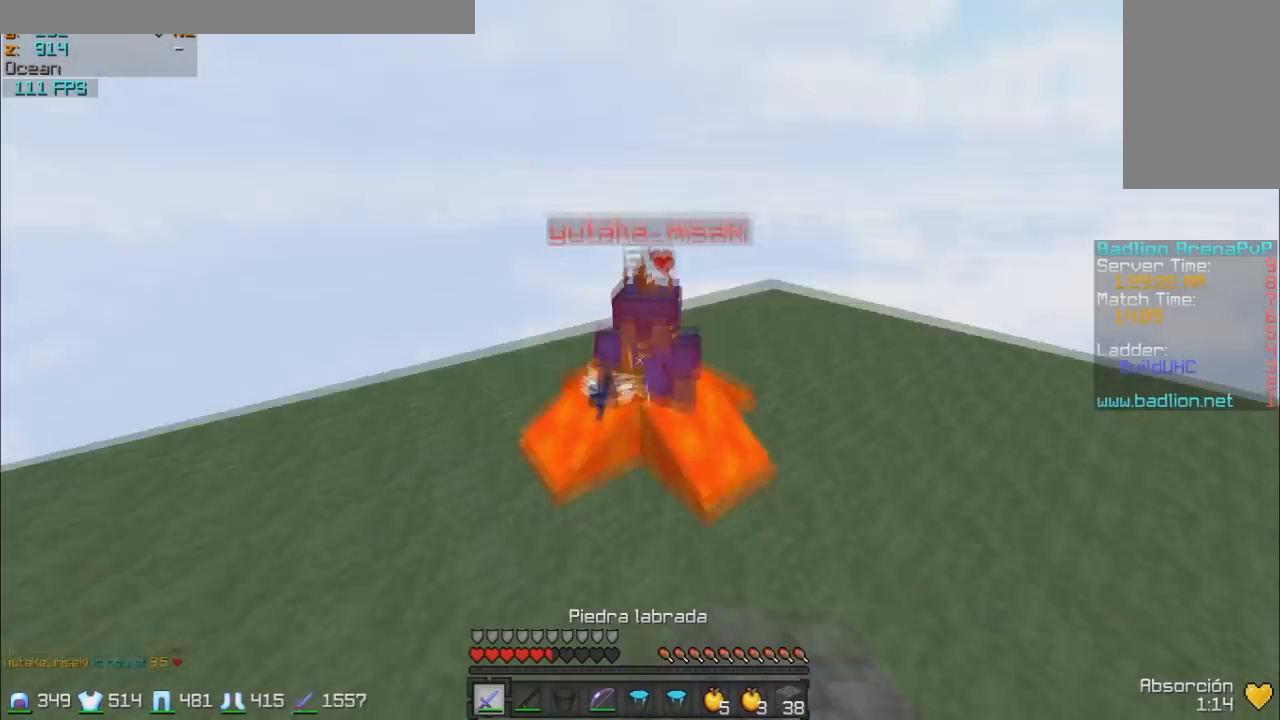
{"keys": ["a", "s"], "mouse": [], "events": [[133, "mouse_left", "down"], [200, "d", "down"], [233, "mouse_left", "up"], [233, "w", "up"], [300, "mouse_left", "down"], [433, "a", "down"], [433, "d", "up"], [433, "s", "down"], [483, "mouse_left", "up"]]}
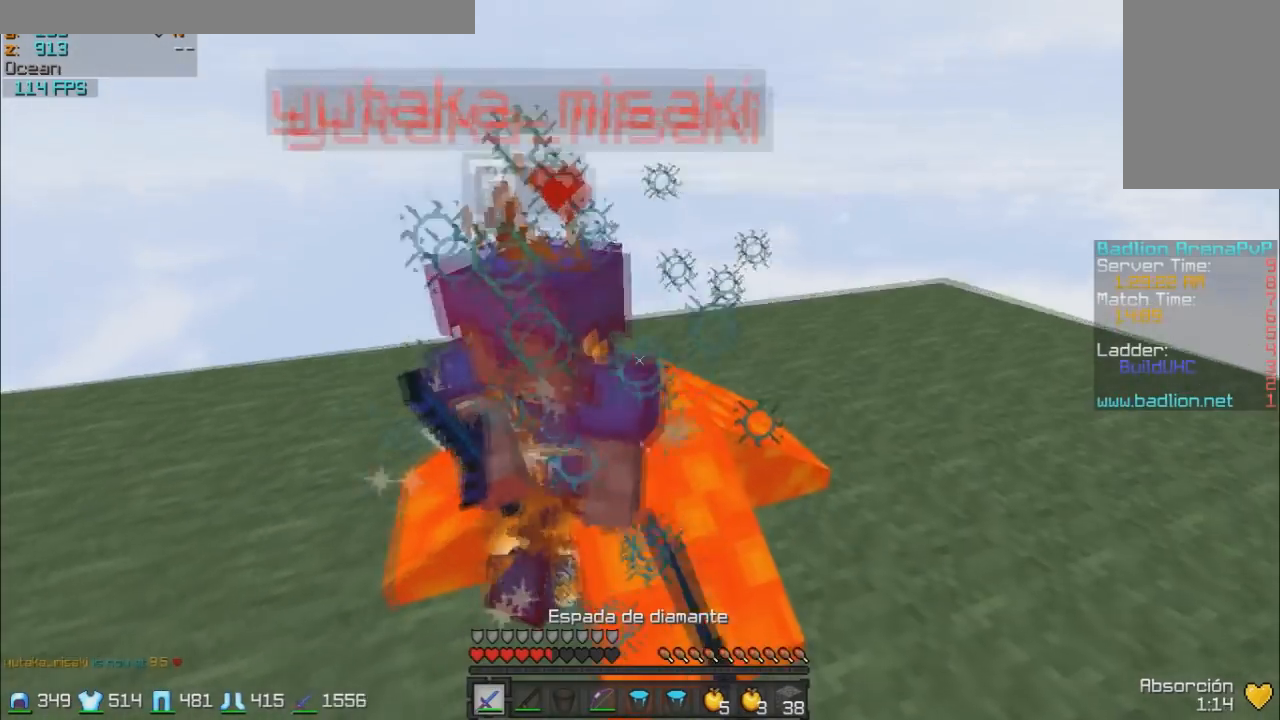
{"keys": ["a"], "mouse": [], "events": [[50, "s", "up"], [83, "mouse_left", "down"], [150, "mouse_left", "up"], [183, "mouse_left", "down"], [250, "mouse_left", "up"], [300, "mouse_left", "down"], [333, "mouse_left", "up"], [433, "mouse_left", "down"], [483, "mouse_left", "up"]]}
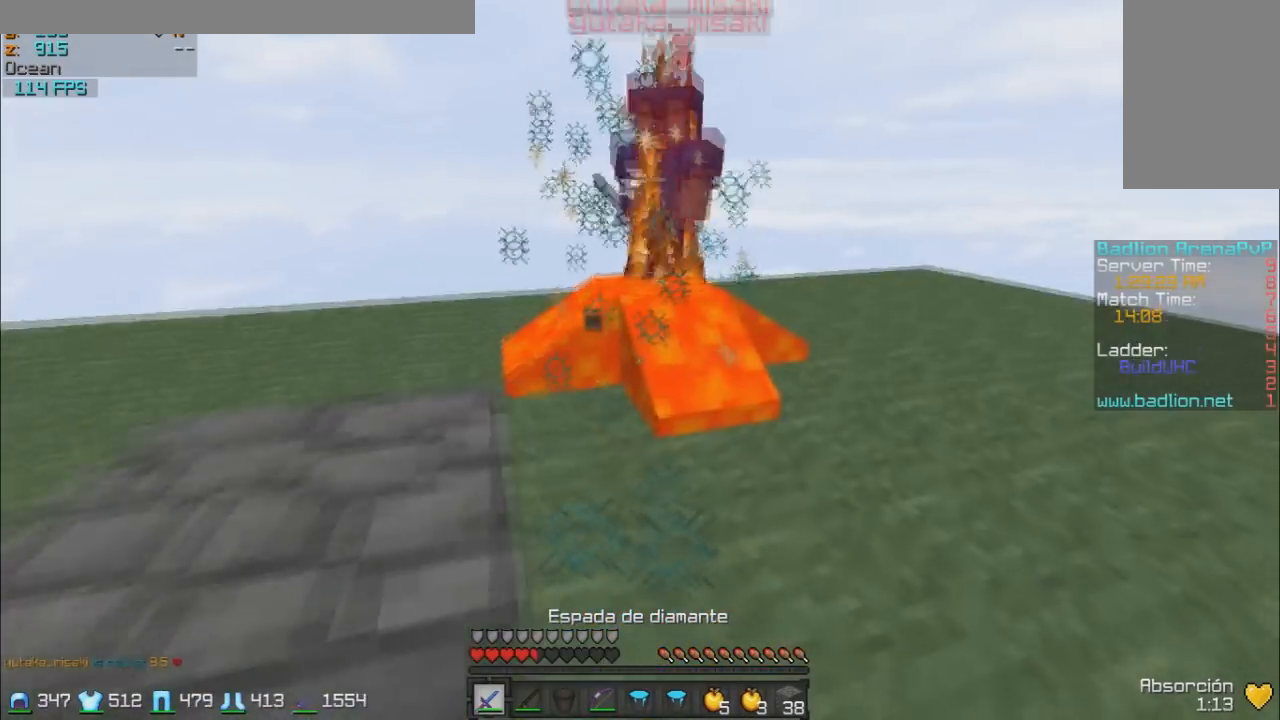
{"keys": ["d"], "mouse": [], "events": [[50, "a", "up"], [50, "w", "down"], [250, "mouse_left", "down"], [283, "d", "down"], [283, "mouse_left", "up"], [350, "w", "up"]]}
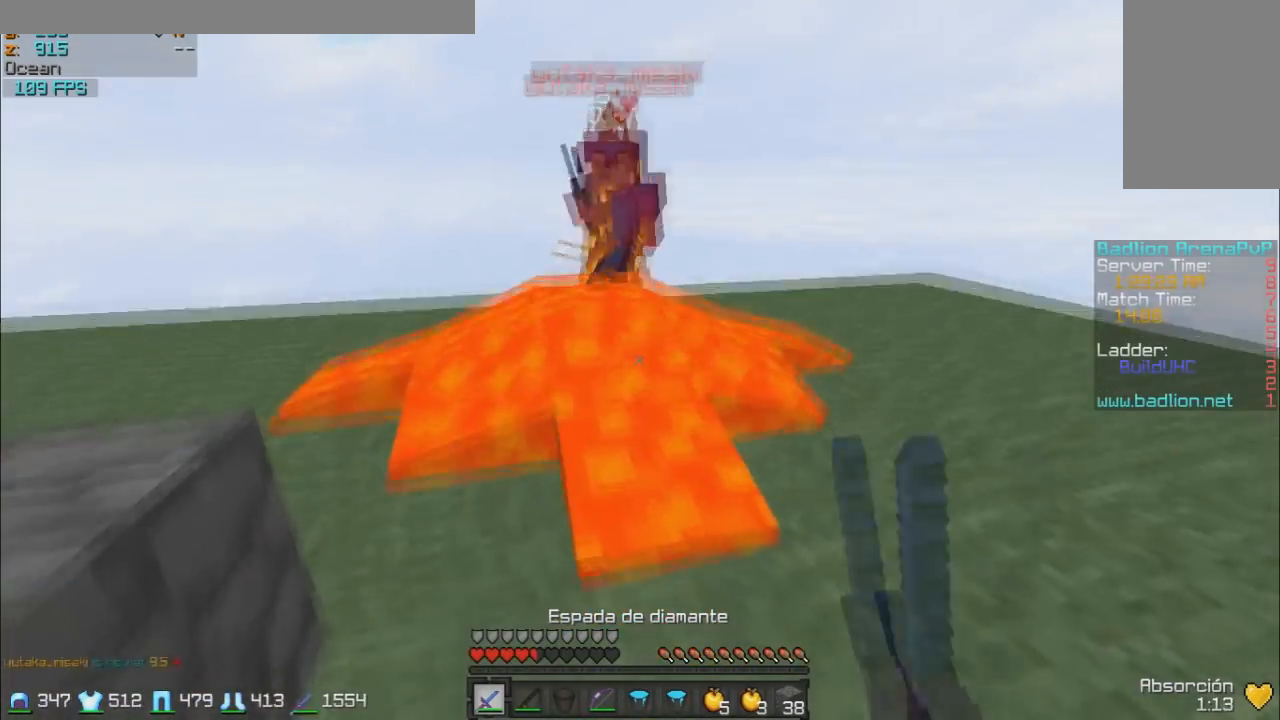
{"keys": ["w"], "mouse": [], "events": [[333, "d", "up"], [333, "mouse_right", "down"], [383, "w", "down"], [433, "mouse_right", "up"]]}
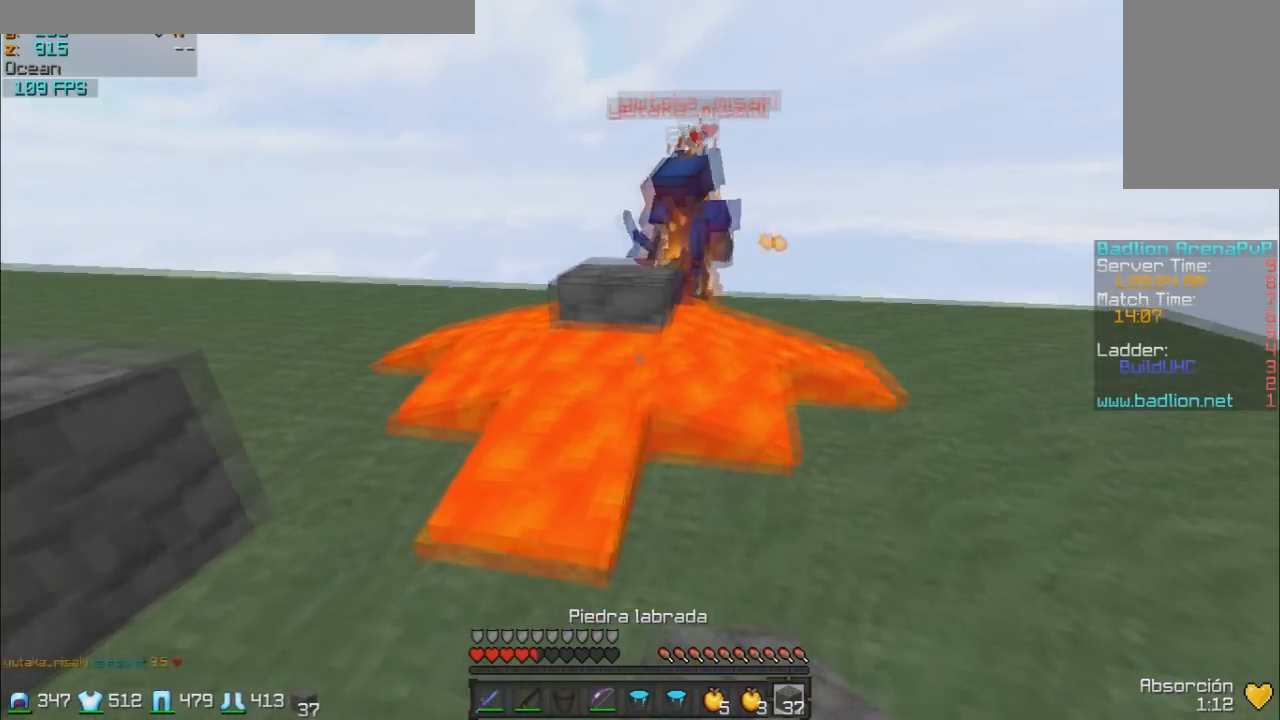
{"keys": ["w"], "mouse": ["left"], "events": [[400, "mouse_left", "down"], [433, "mouse_left", "up"], [483, "mouse_left", "down"]]}
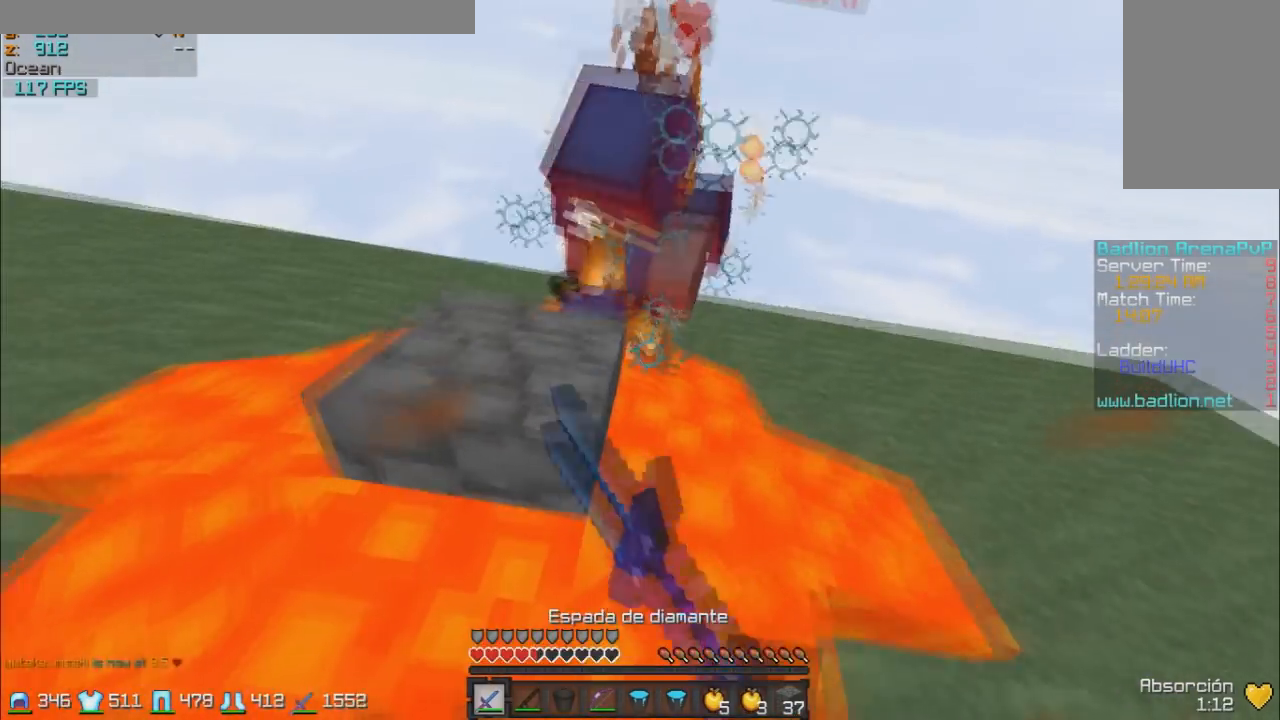
{"keys": ["w"], "mouse": [], "events": [[83, "mouse_left", "up"], [150, "mouse_left", "down"], [233, "mouse_left", "up"]]}
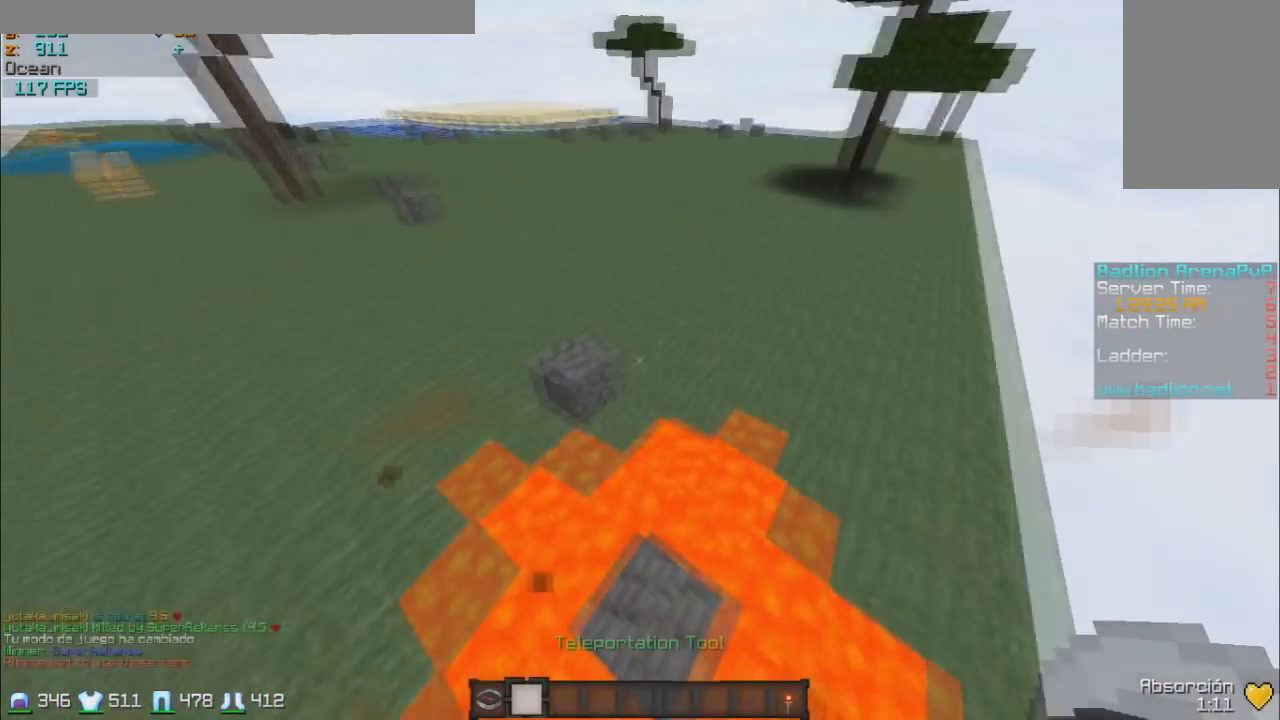
{"keys": ["w"], "mouse": [], "events": [[33, "mouse_left", "down"], [133, "mouse_left", "up"]]}
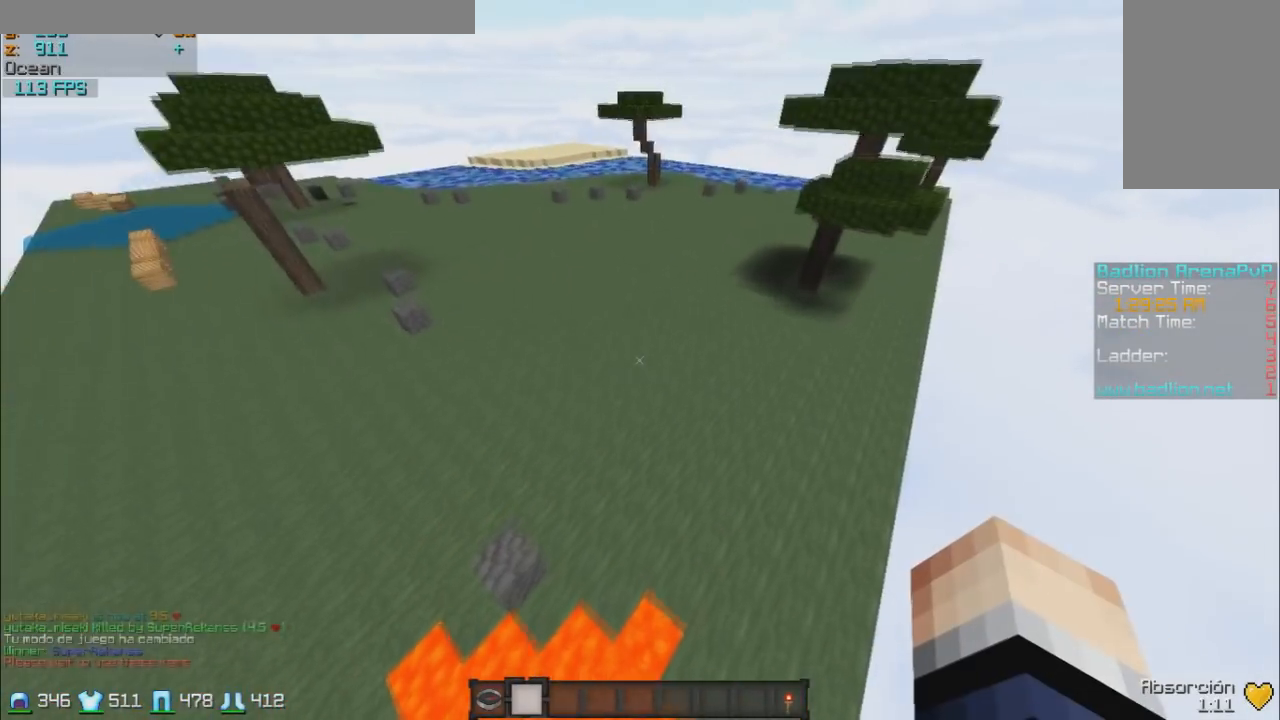
{"keys": ["w"], "mouse": [], "events": []}